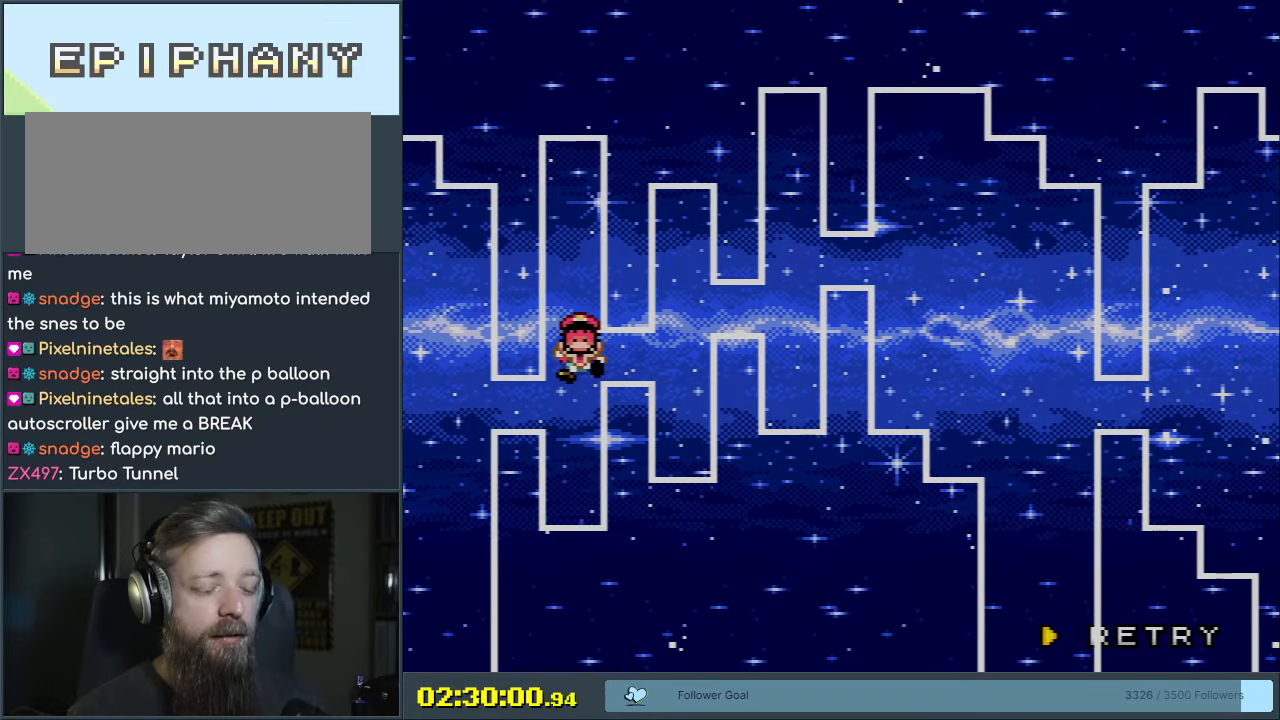
Gameplay with a controller (Nintendo layout); each line is a JSON object with the inputs held at the frame after it. "events" lists button and stick changes between this image and that frame as [ms after this image, input, new state], when the widget could be followed in between. Not read: L3 R3.
{"buttons": [], "events": []}
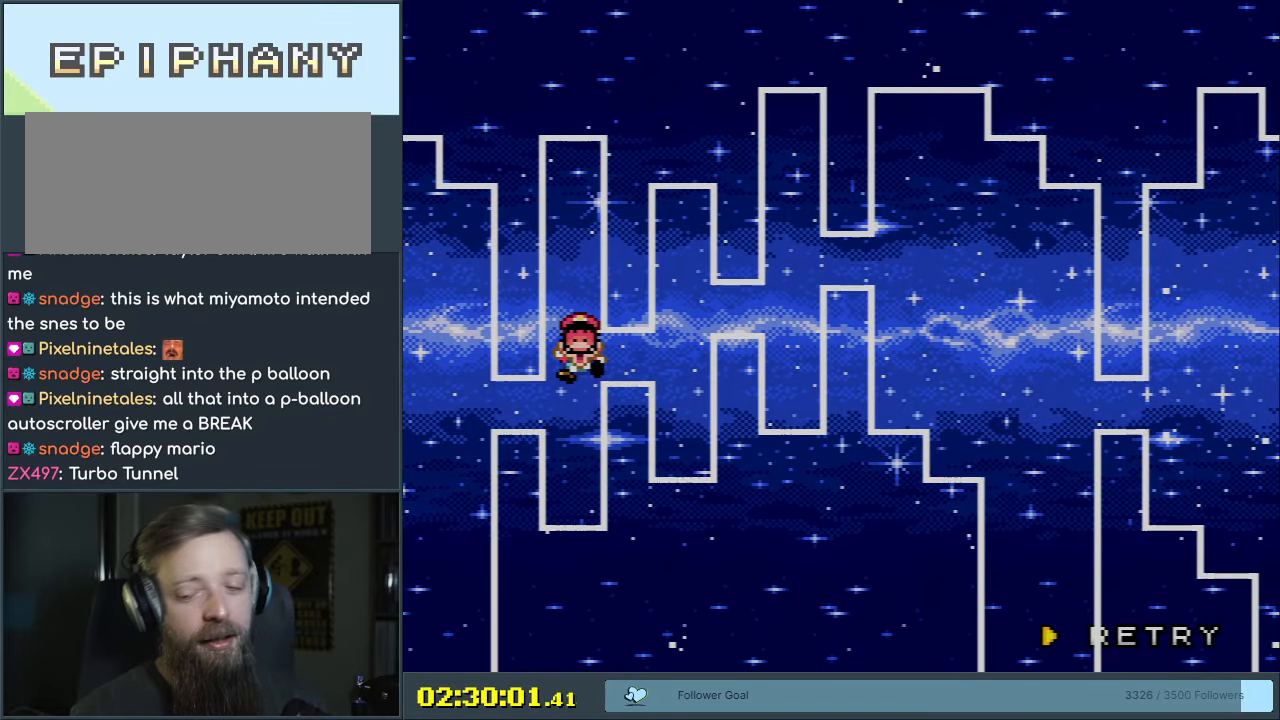
{"buttons": ["B", "Y"], "events": [[133, "A", "down"], [183, "X", "down"], [233, "X", "up"], [283, "A", "up"], [400, "B", "down"], [433, "Y", "down"]]}
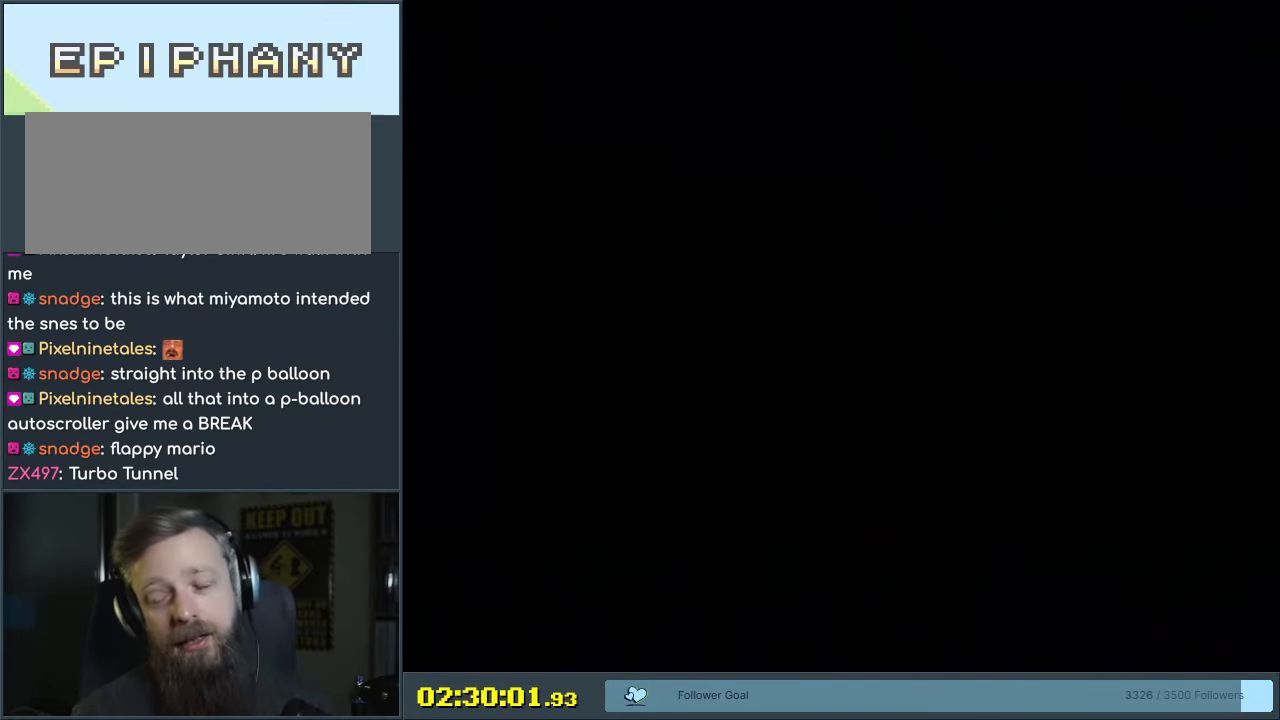
{"buttons": [], "events": [[50, "A", "down"], [50, "X", "down"], [83, "B", "up"], [83, "Y", "up"], [150, "X", "up"], [183, "A", "up"]]}
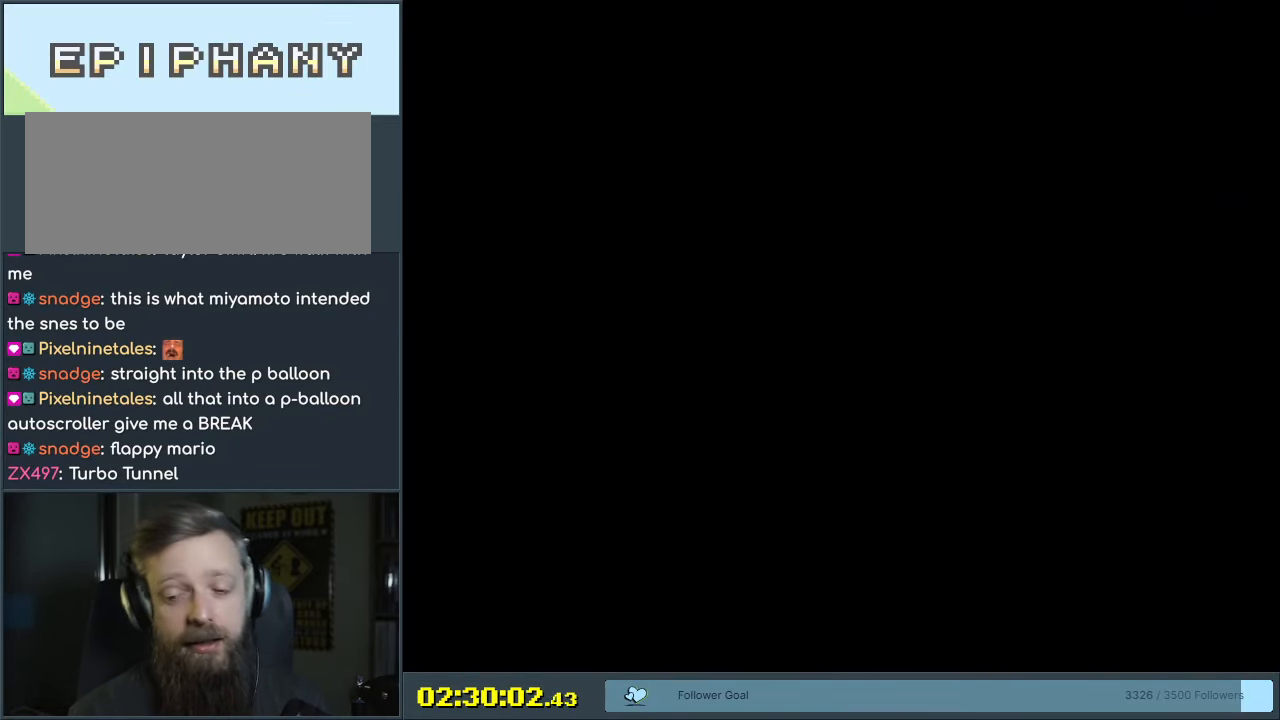
{"buttons": [], "events": []}
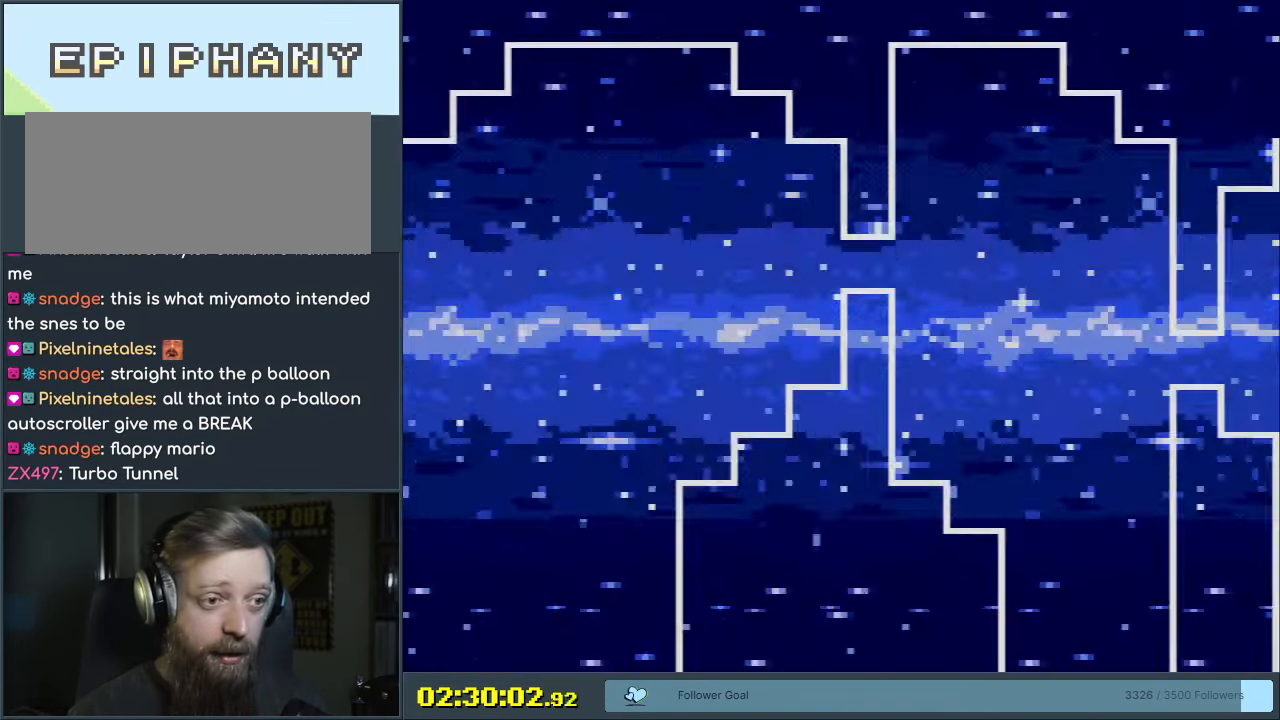
{"buttons": [], "events": [[183, "DPAD_UP", "down"], [300, "DPAD_UP", "up"], [383, "DPAD_UP", "down"], [450, "DPAD_UP", "up"]]}
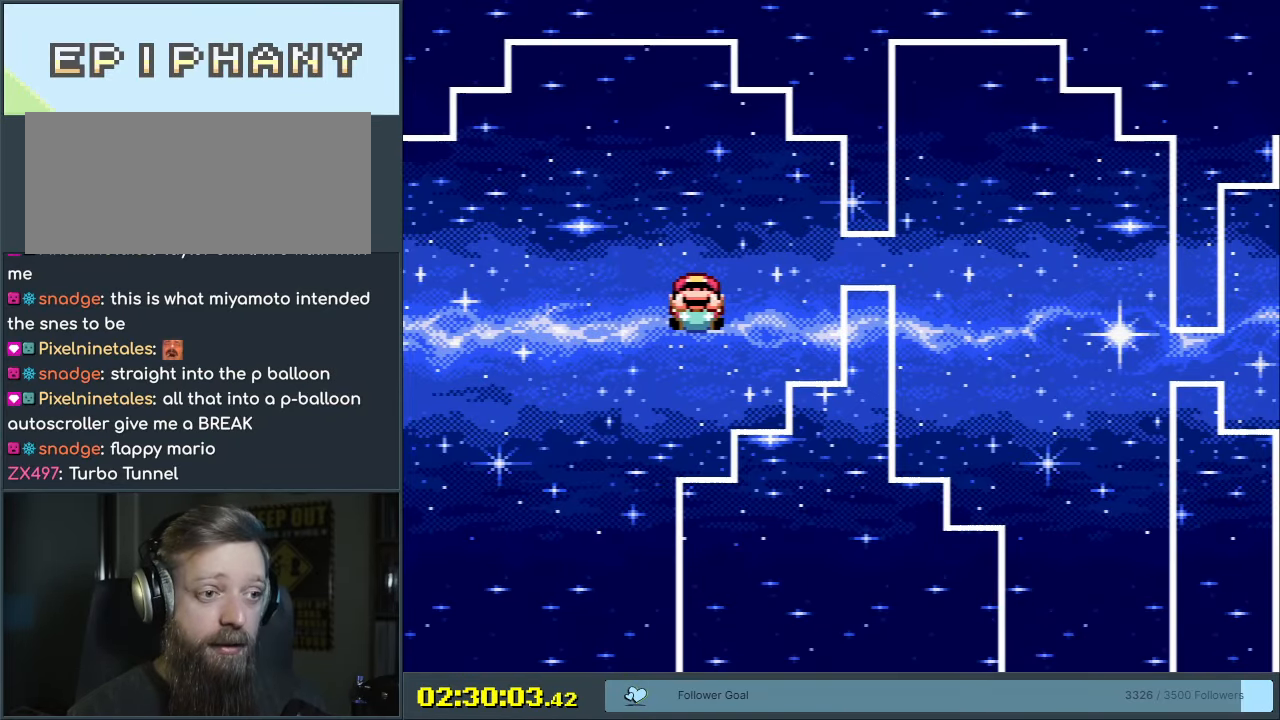
{"buttons": [], "events": [[50, "DPAD_UP", "down"], [150, "DPAD_UP", "up"], [250, "DPAD_DOWN", "down"], [300, "DPAD_DOWN", "up"], [400, "DPAD_DOWN", "down"], [500, "DPAD_DOWN", "up"]]}
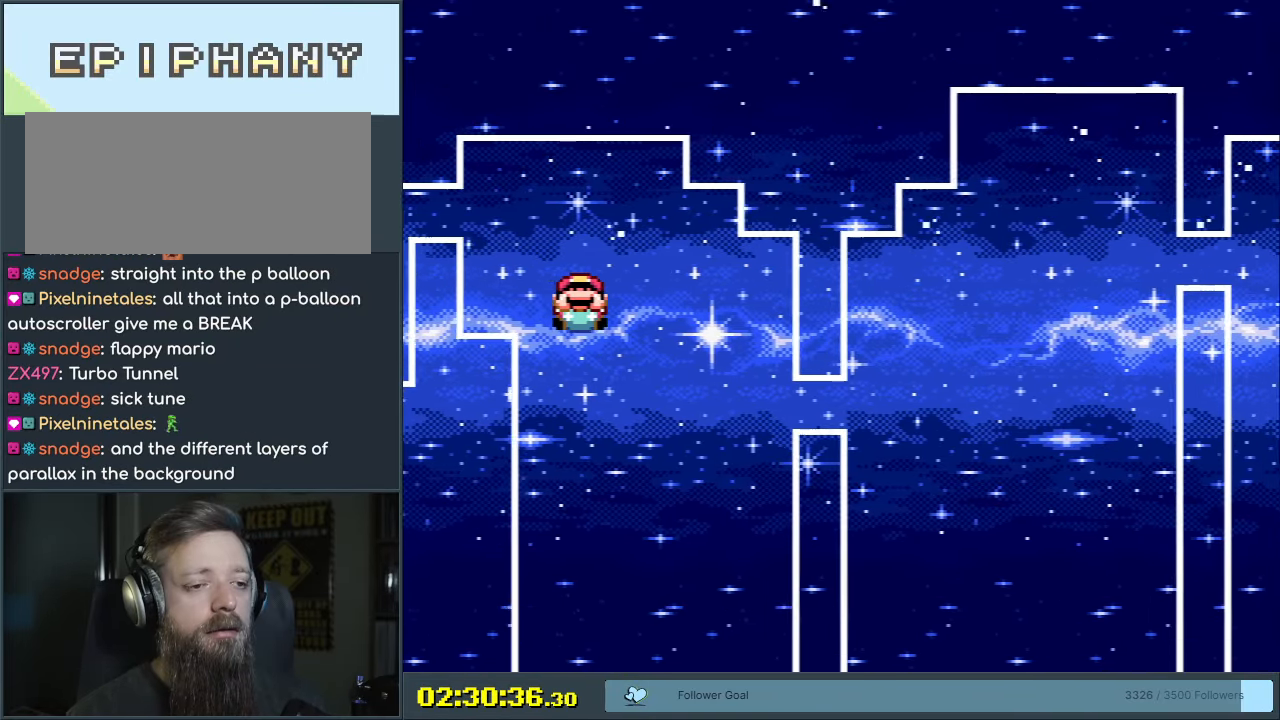
{"buttons": [], "events": [[83, "DPAD_DOWN", "down"], [183, "DPAD_DOWN", "up"], [250, "DPAD_DOWN", "down"], [350, "DPAD_DOWN", "up"]]}
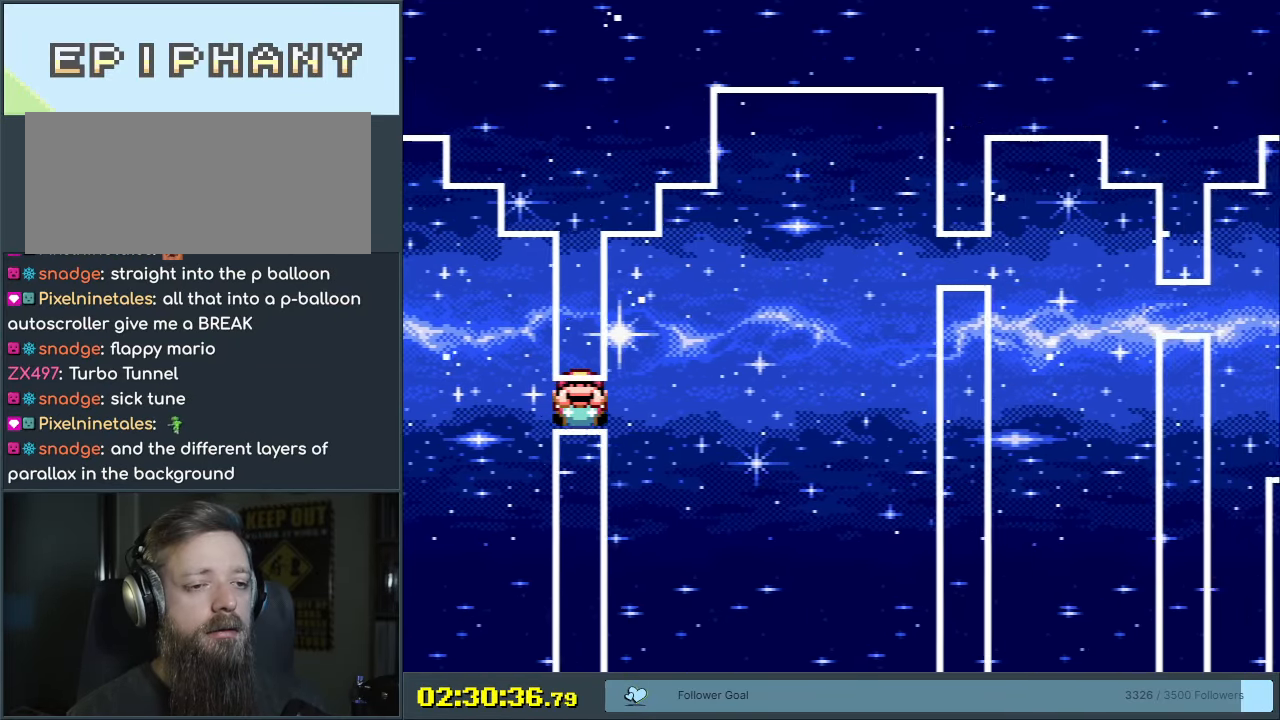
{"buttons": [], "events": [[50, "DPAD_UP", "down"], [100, "DPAD_UP", "up"], [217, "DPAD_UP", "down"], [300, "DPAD_UP", "up"], [383, "DPAD_UP", "down"], [483, "DPAD_UP", "up"]]}
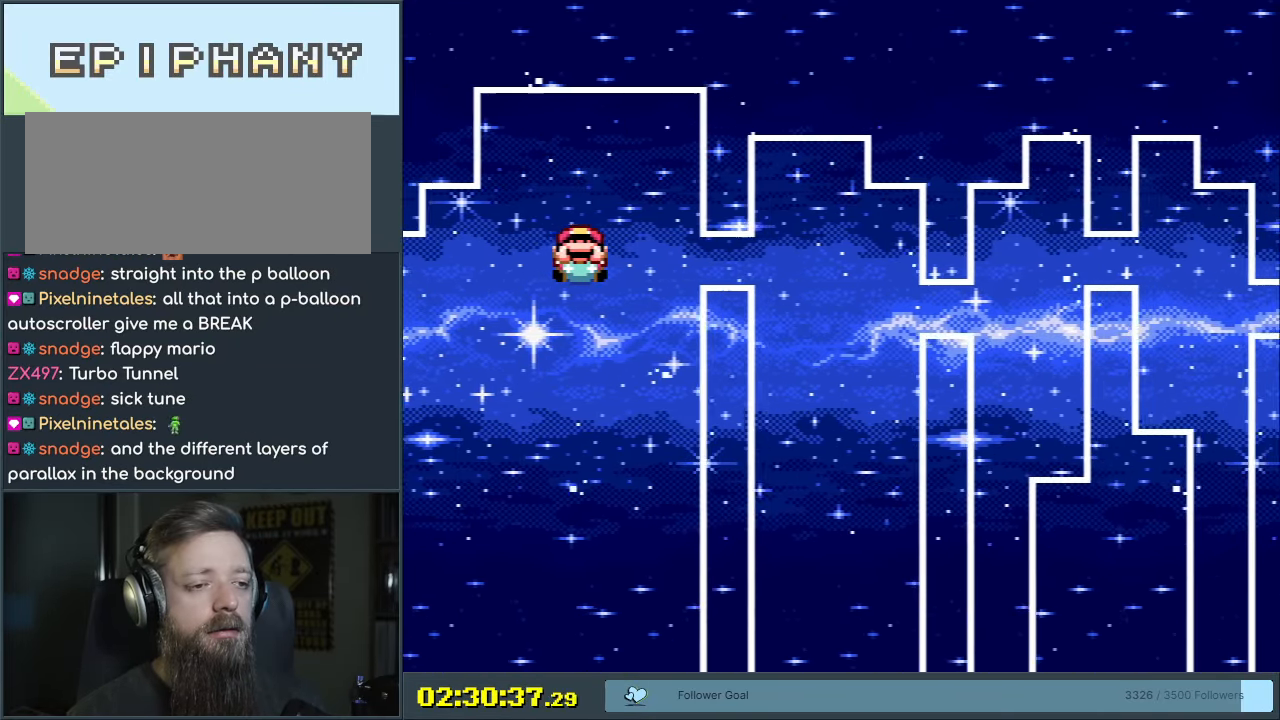
{"buttons": [], "events": [[400, "DPAD_DOWN", "down"], [483, "DPAD_DOWN", "up"]]}
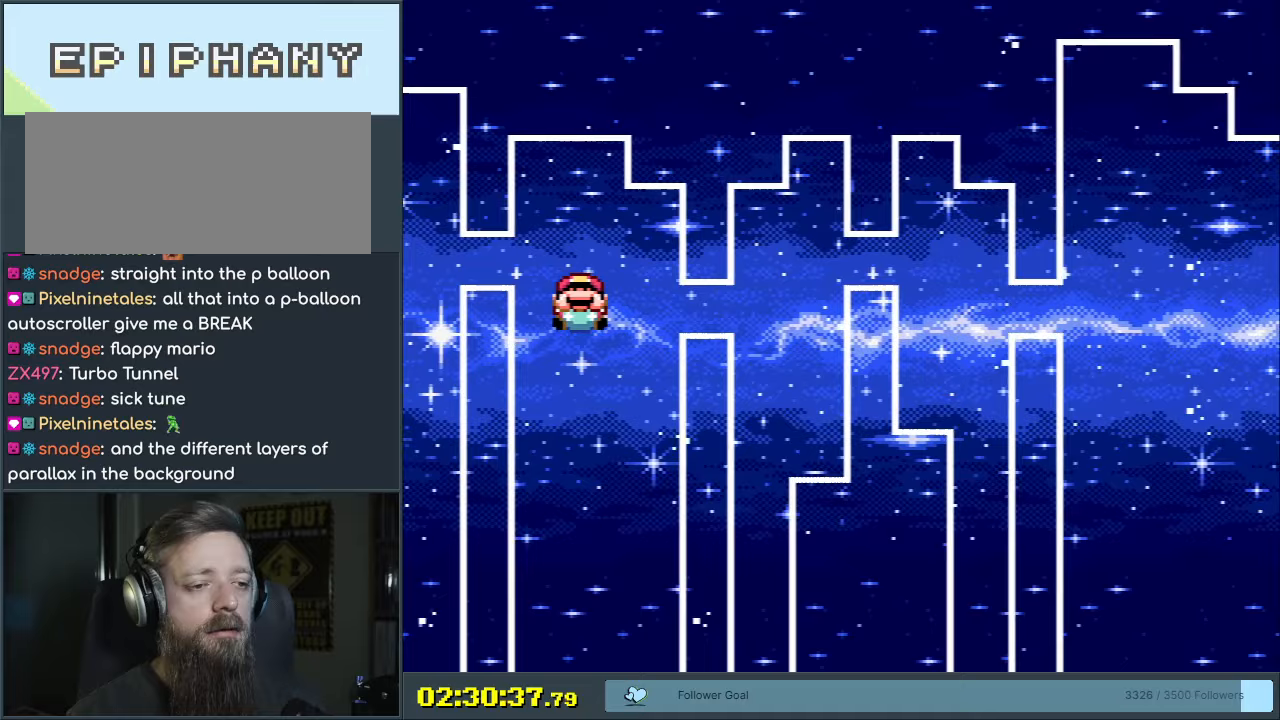
{"buttons": [], "events": [[350, "DPAD_UP", "down"], [467, "DPAD_UP", "up"]]}
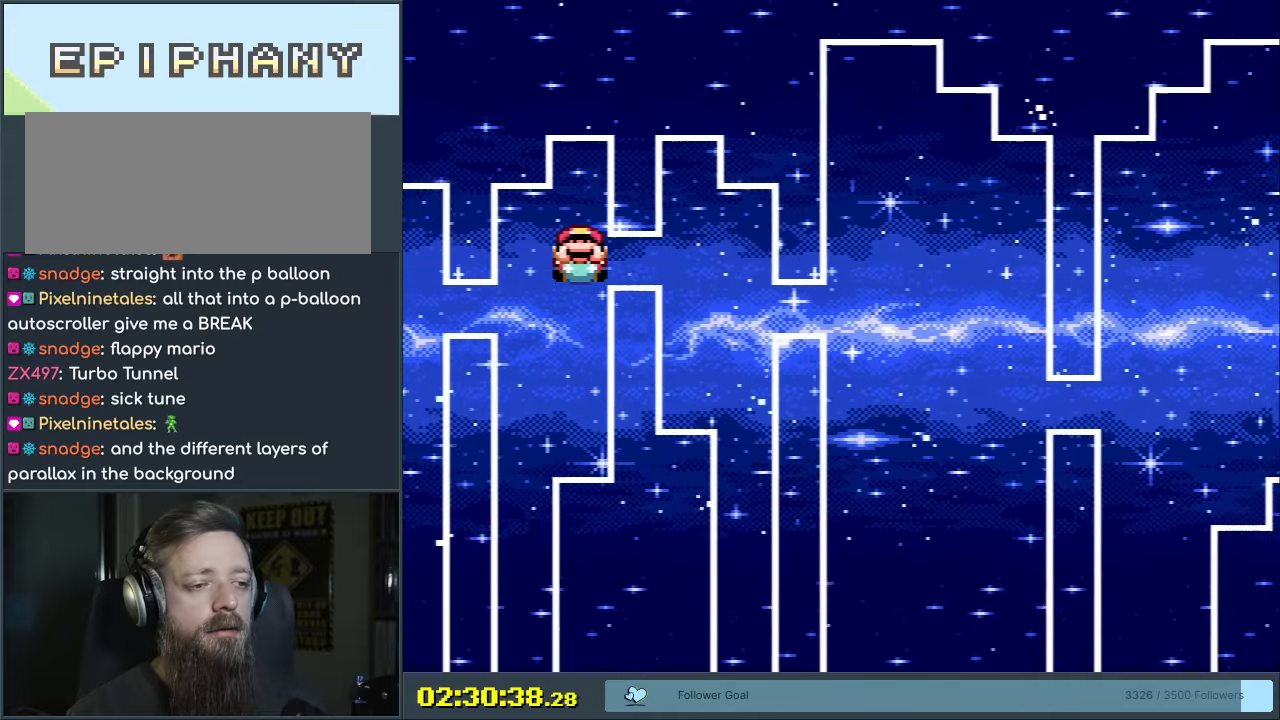
{"buttons": [], "events": [[200, "DPAD_DOWN", "down"], [267, "DPAD_DOWN", "up"]]}
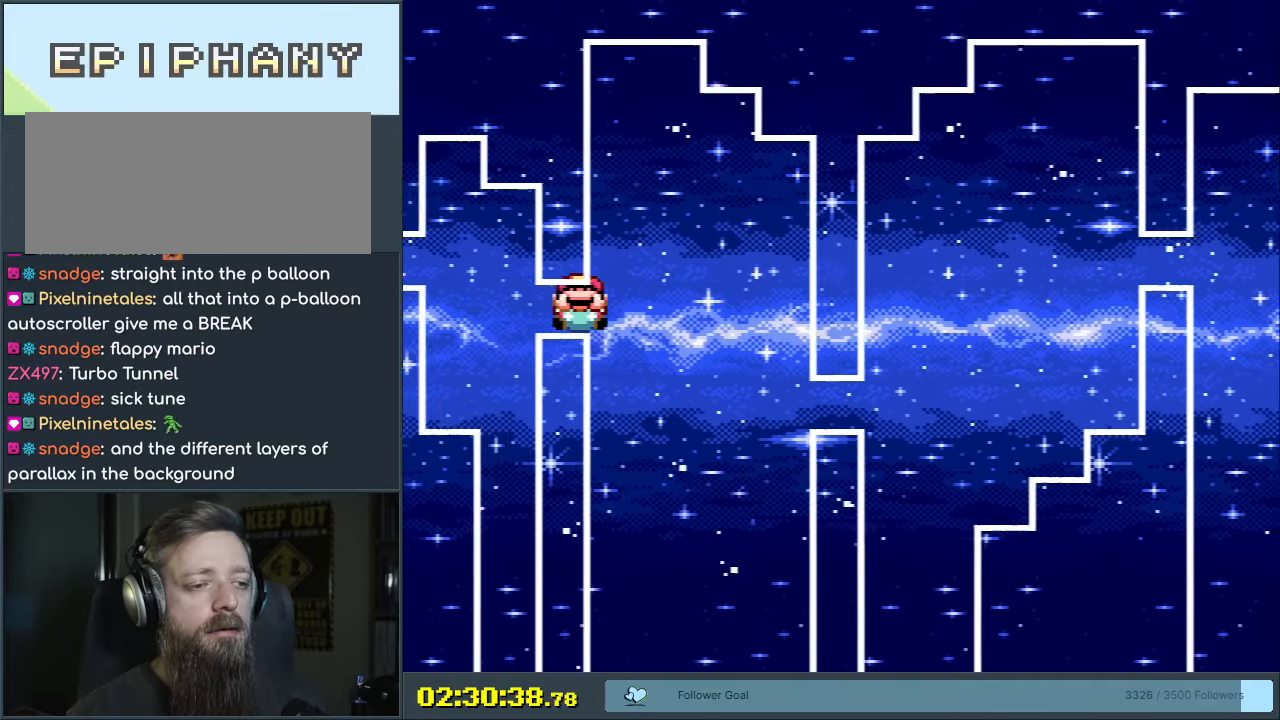
{"buttons": [], "events": [[33, "DPAD_DOWN", "down"], [133, "DPAD_DOWN", "up"], [200, "DPAD_DOWN", "down"], [300, "DPAD_DOWN", "up"]]}
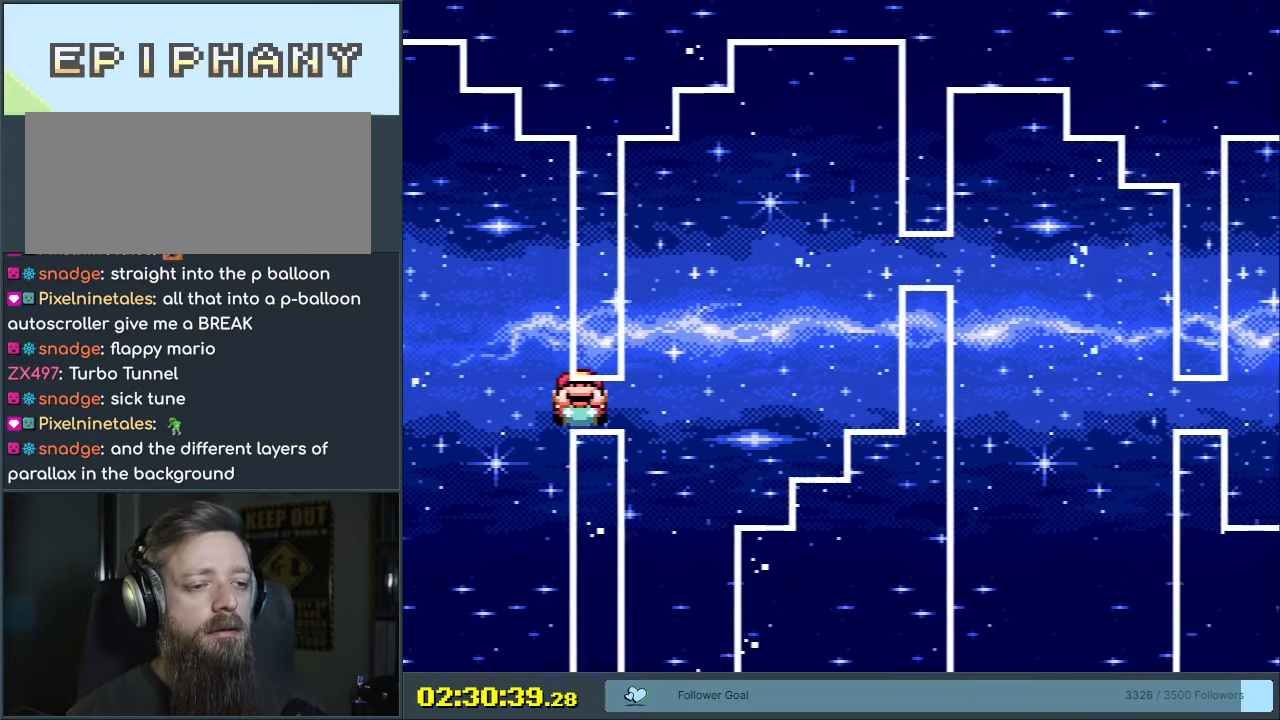
{"buttons": ["DPAD_UP"], "events": [[117, "DPAD_UP", "down"], [167, "DPAD_UP", "up"], [267, "DPAD_UP", "down"], [350, "DPAD_UP", "up"], [433, "DPAD_UP", "down"]]}
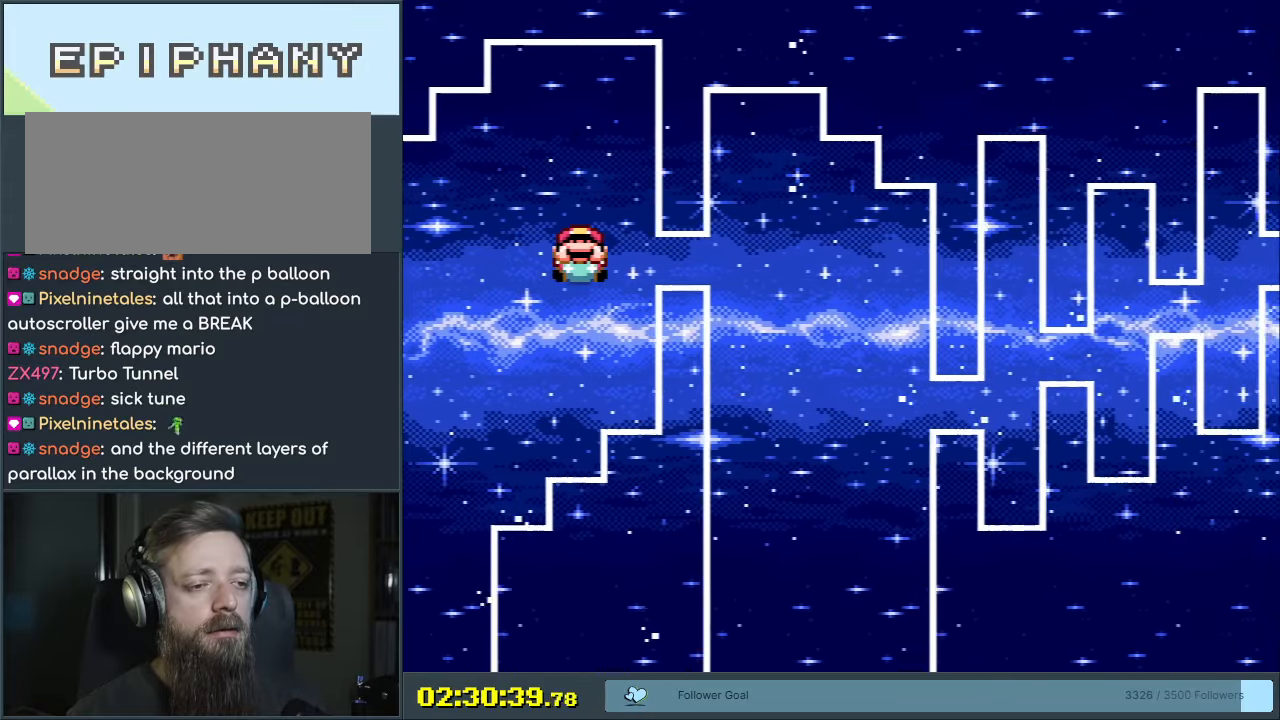
{"buttons": ["DPAD_DOWN"], "events": [[67, "DPAD_UP", "up"], [300, "DPAD_DOWN", "down"], [333, "DPAD_DOWN", "up"], [450, "DPAD_DOWN", "down"]]}
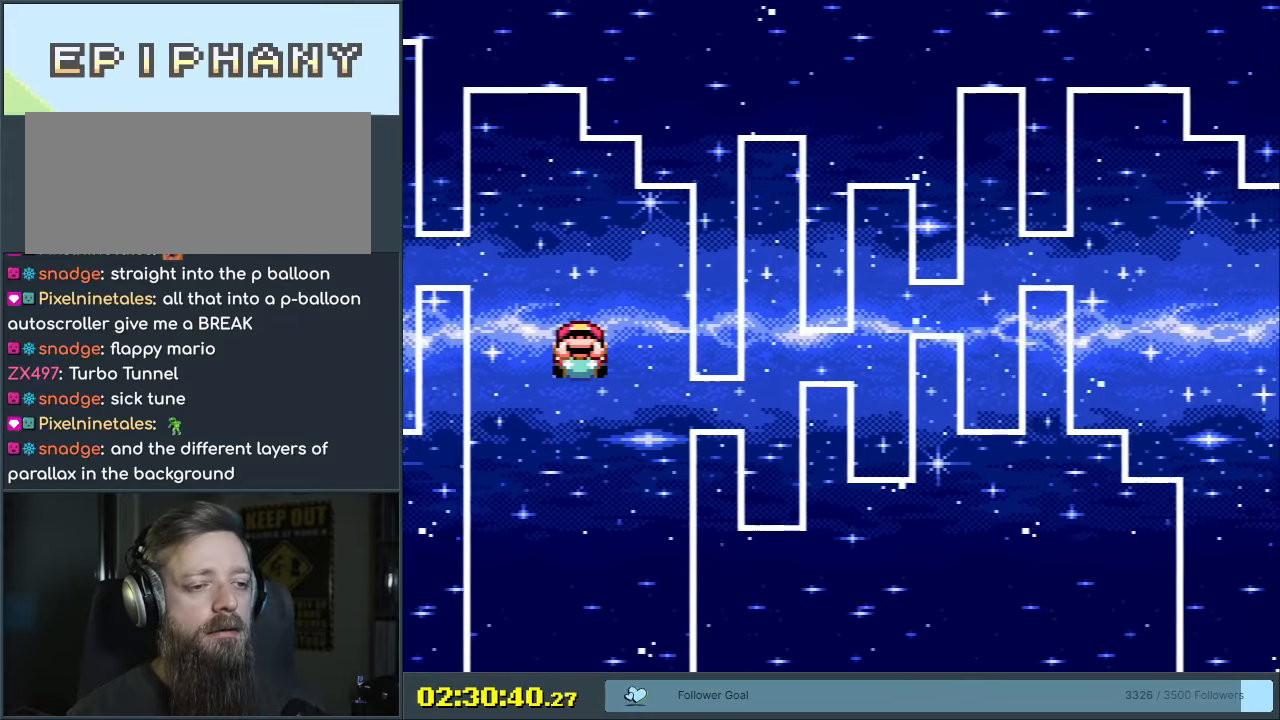
{"buttons": [], "events": [[50, "DPAD_DOWN", "up"], [117, "DPAD_DOWN", "down"], [217, "DPAD_DOWN", "up"], [383, "DPAD_UP", "down"], [450, "DPAD_UP", "up"]]}
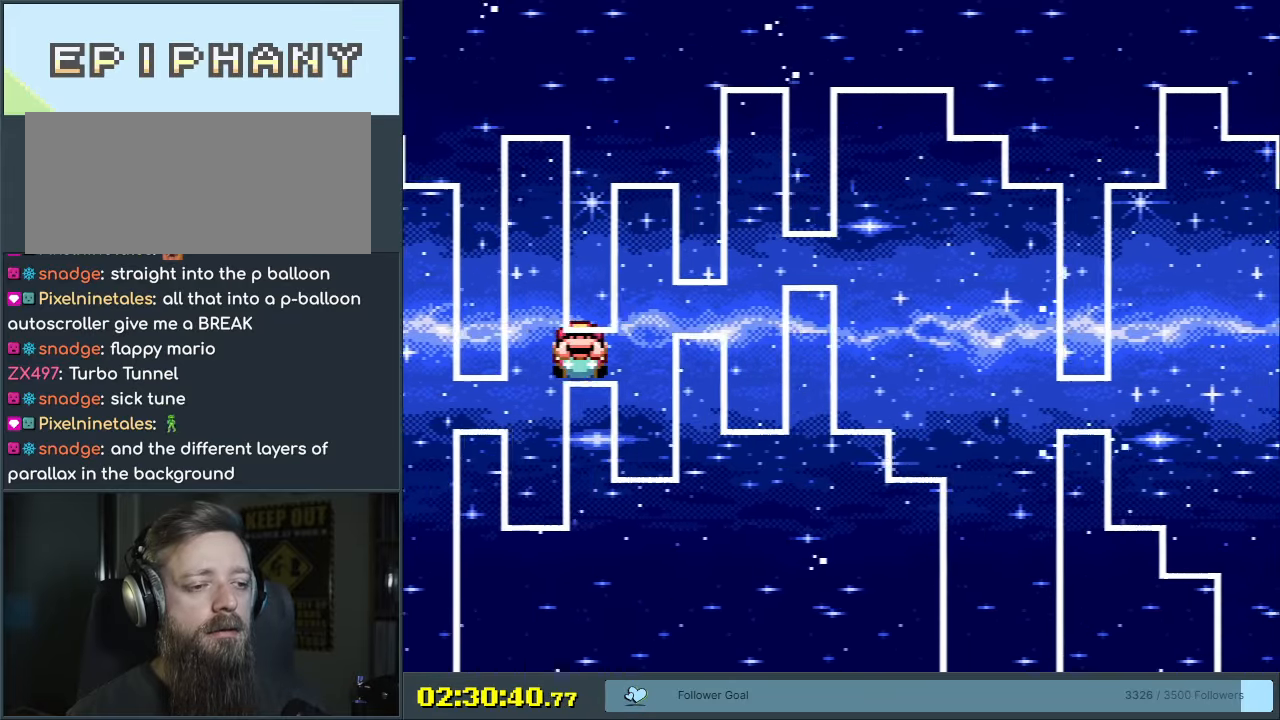
{"buttons": [], "events": [[83, "DPAD_UP", "down"], [200, "DPAD_UP", "up"], [317, "DPAD_UP", "down"], [400, "DPAD_UP", "up"]]}
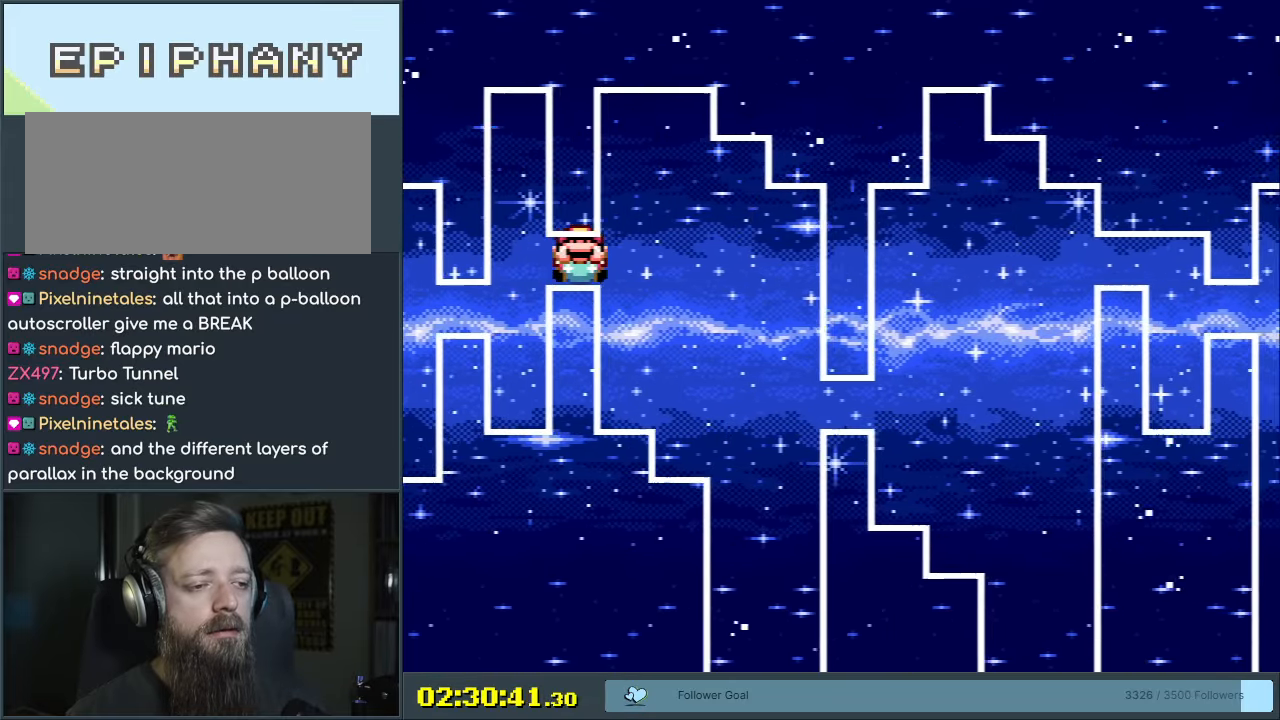
{"buttons": [], "events": [[50, "DPAD_DOWN", "down"], [150, "DPAD_DOWN", "up"], [233, "DPAD_DOWN", "down"], [300, "DPAD_DOWN", "up"], [383, "DPAD_DOWN", "down"], [500, "DPAD_DOWN", "up"]]}
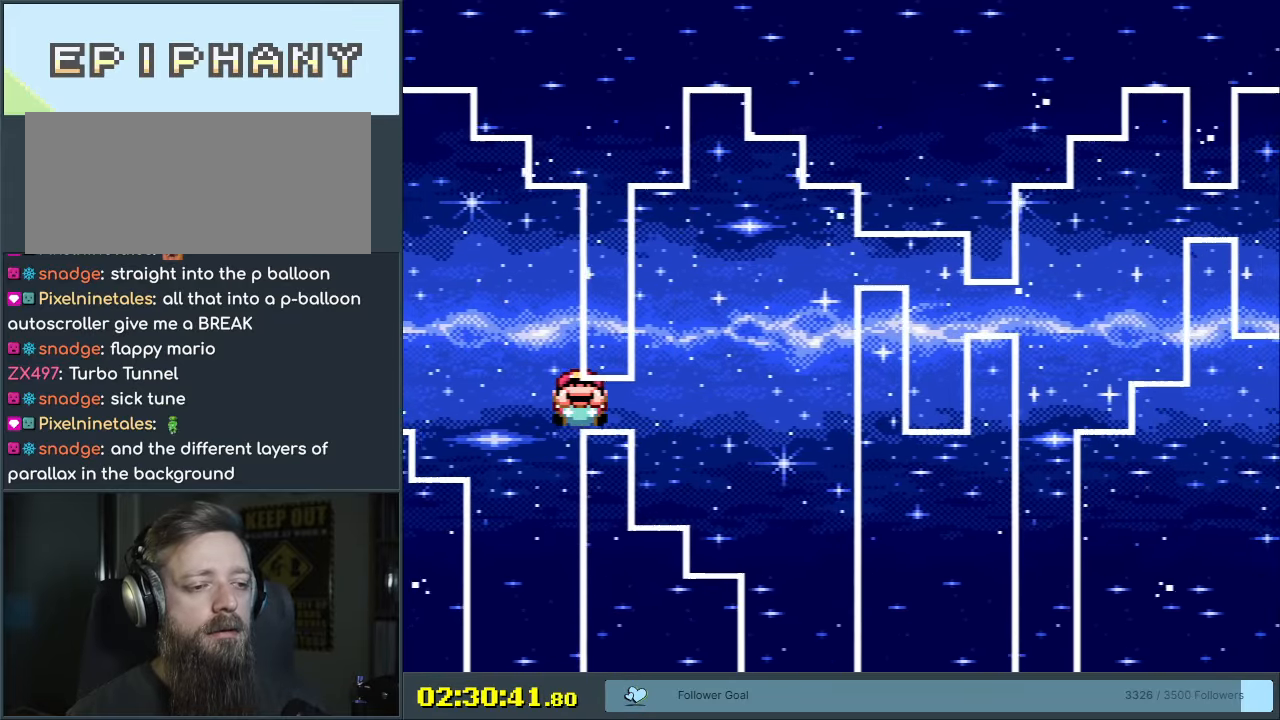
{"buttons": ["DPAD_UP"], "events": [[117, "DPAD_UP", "down"], [217, "DPAD_UP", "up"], [283, "DPAD_UP", "down"], [367, "DPAD_UP", "up"], [433, "DPAD_UP", "down"]]}
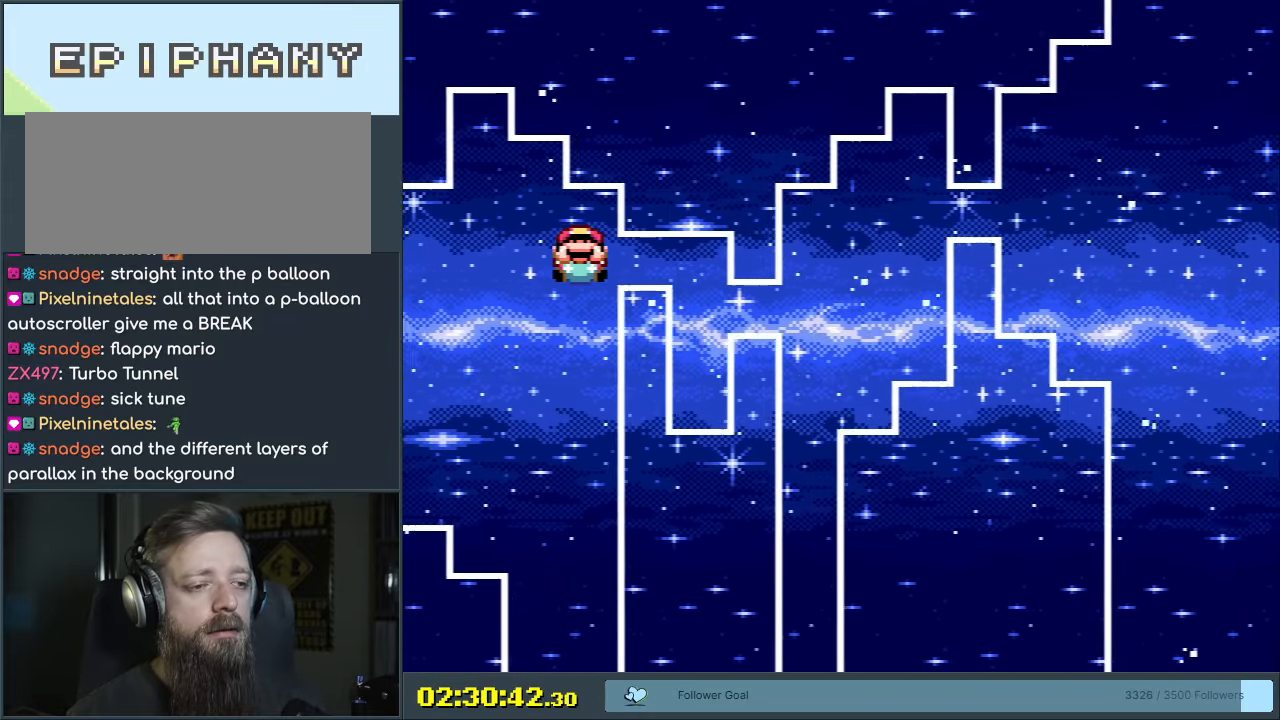
{"buttons": ["DPAD_UP"], "events": [[50, "DPAD_UP", "up"], [217, "DPAD_DOWN", "down"], [250, "DPAD_DOWN", "up"], [467, "DPAD_UP", "down"]]}
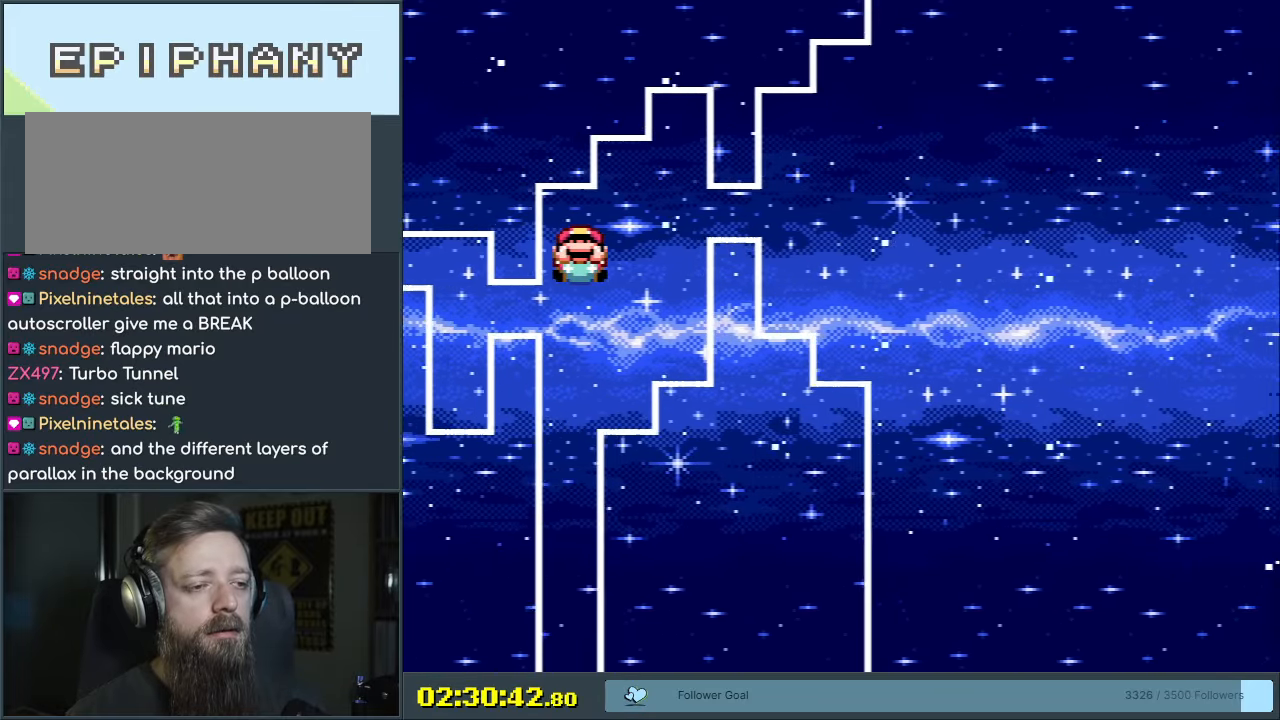
{"buttons": [], "events": [[33, "DPAD_UP", "up"], [233, "DPAD_UP", "down"], [333, "DPAD_UP", "up"]]}
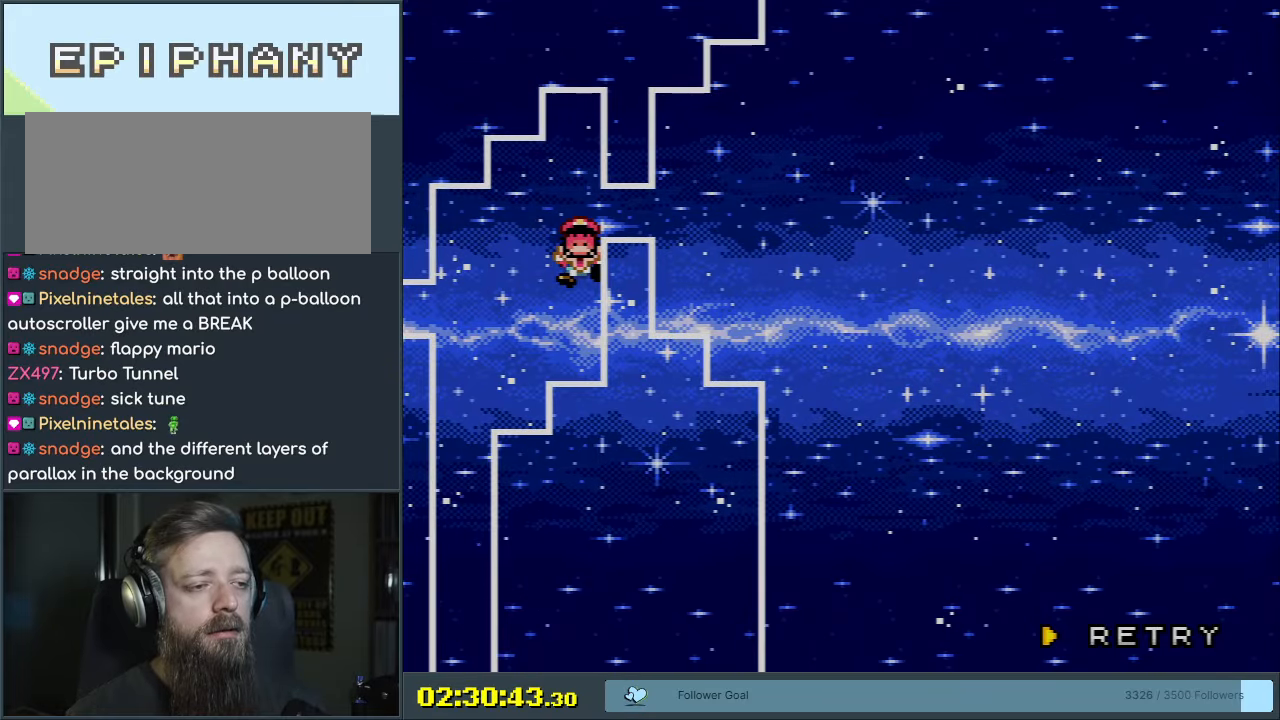
{"buttons": [], "events": [[283, "A", "down"], [317, "X", "down"], [483, "A", "up"], [483, "X", "up"]]}
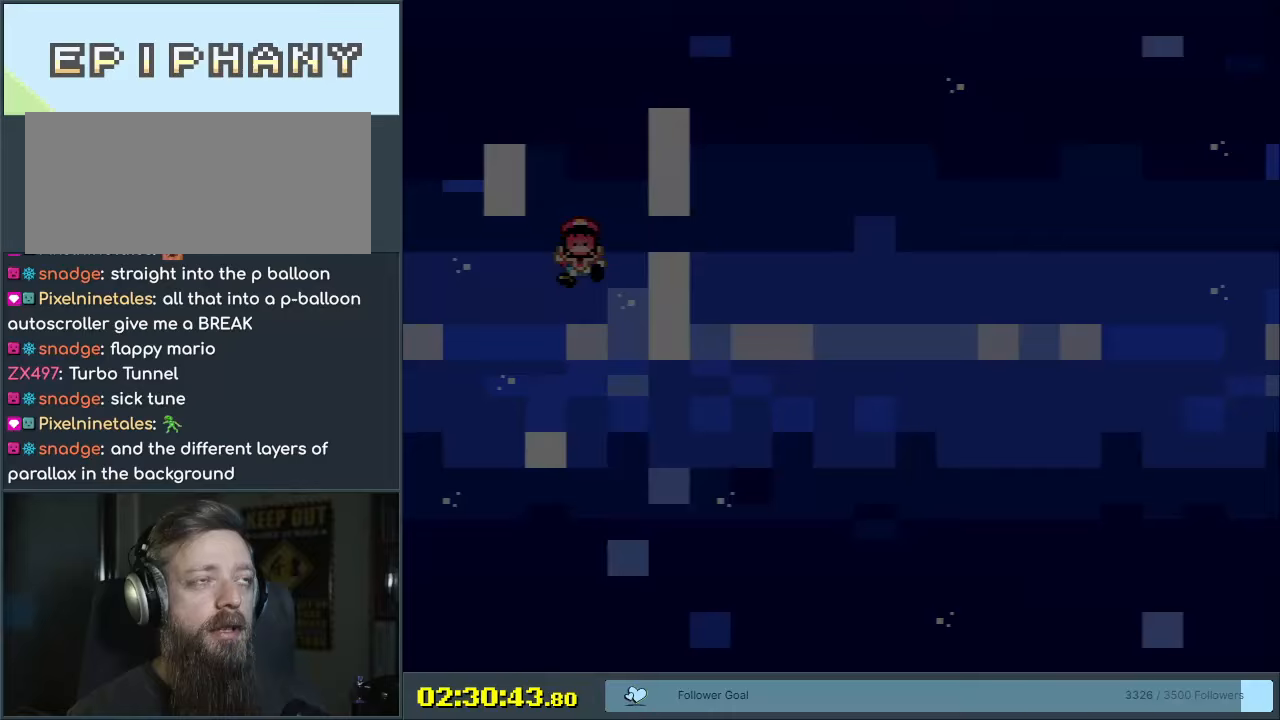
{"buttons": [], "events": [[150, "B", "down"], [183, "Y", "down"], [283, "X", "down"], [350, "B", "up"], [383, "X", "up"], [417, "Y", "up"]]}
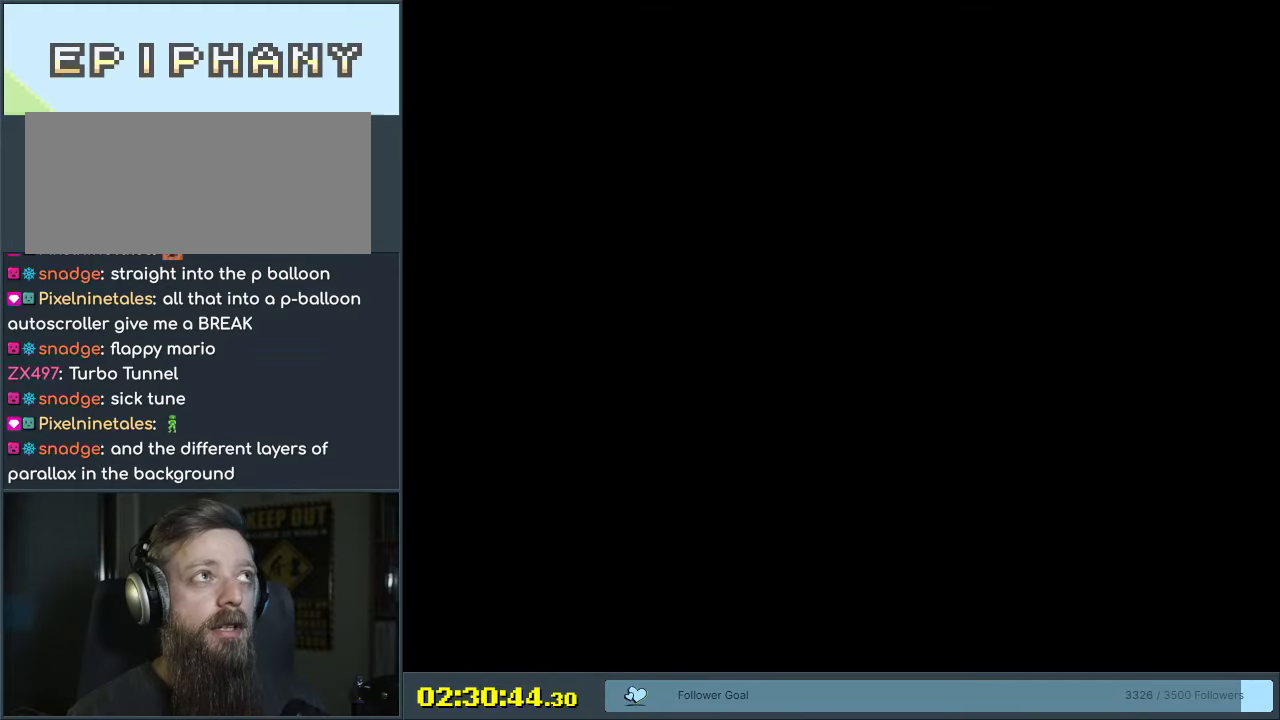
{"buttons": [], "events": []}
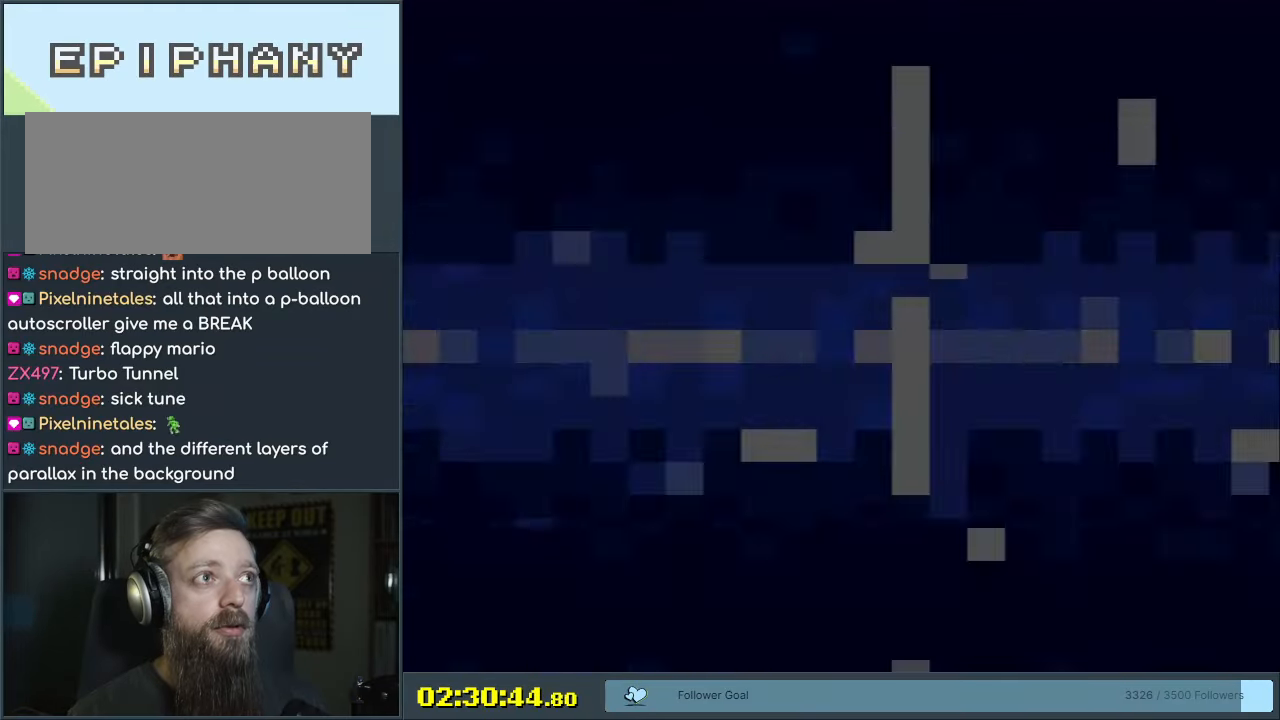
{"buttons": [], "events": [[417, "DPAD_UP", "down"], [483, "DPAD_UP", "up"]]}
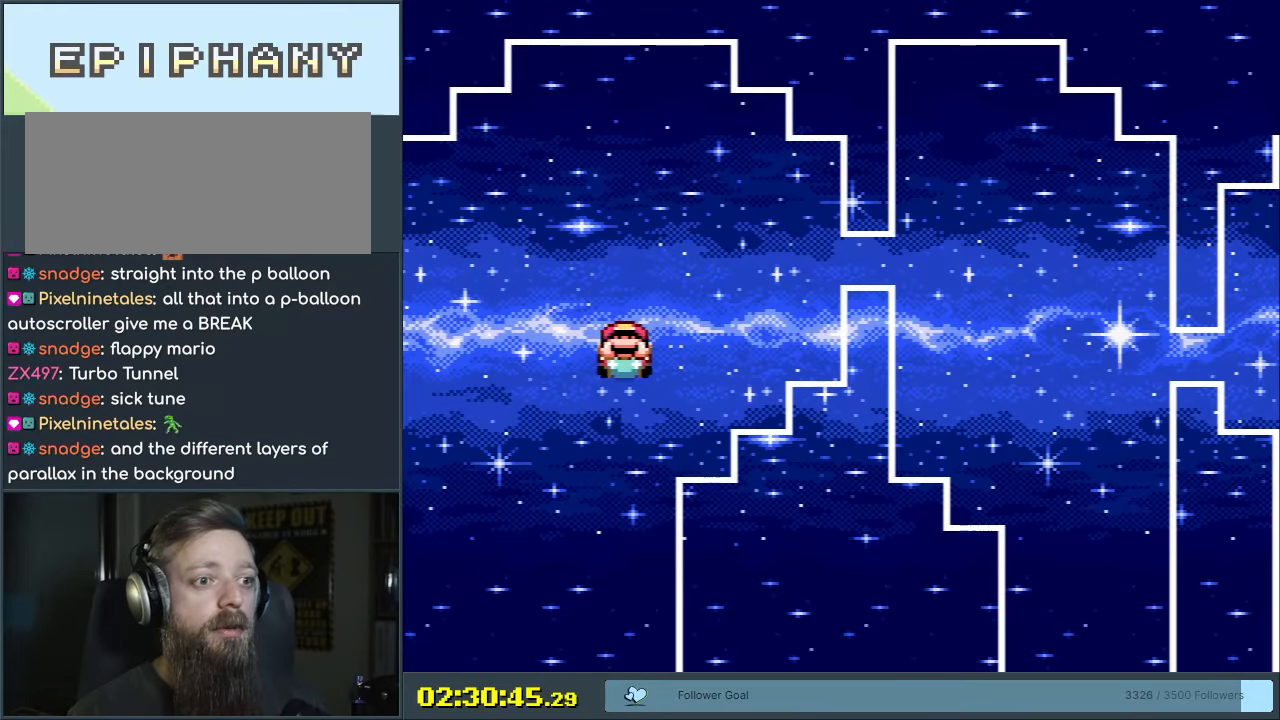
{"buttons": [], "events": [[67, "DPAD_UP", "down"], [150, "DPAD_UP", "up"], [250, "DPAD_UP", "down"], [333, "DPAD_UP", "up"]]}
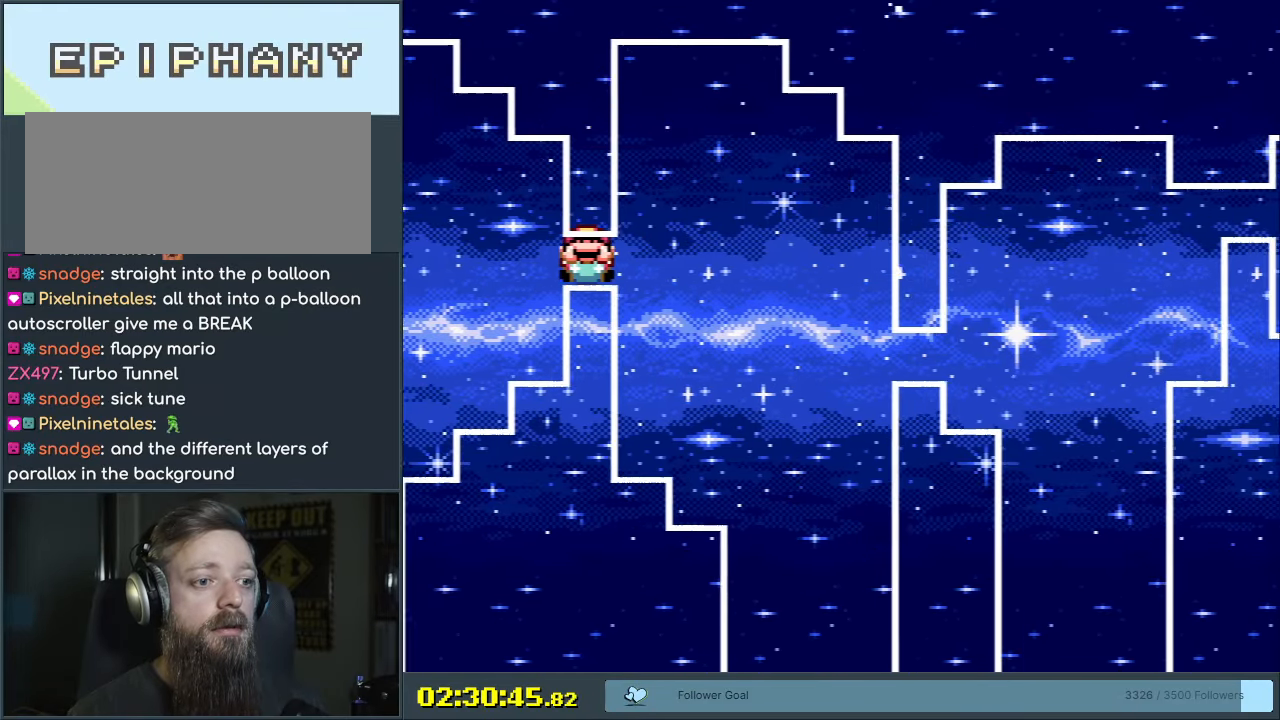
{"buttons": [], "events": [[83, "DPAD_DOWN", "down"], [167, "DPAD_DOWN", "up"], [250, "DPAD_DOWN", "down"], [350, "DPAD_DOWN", "up"]]}
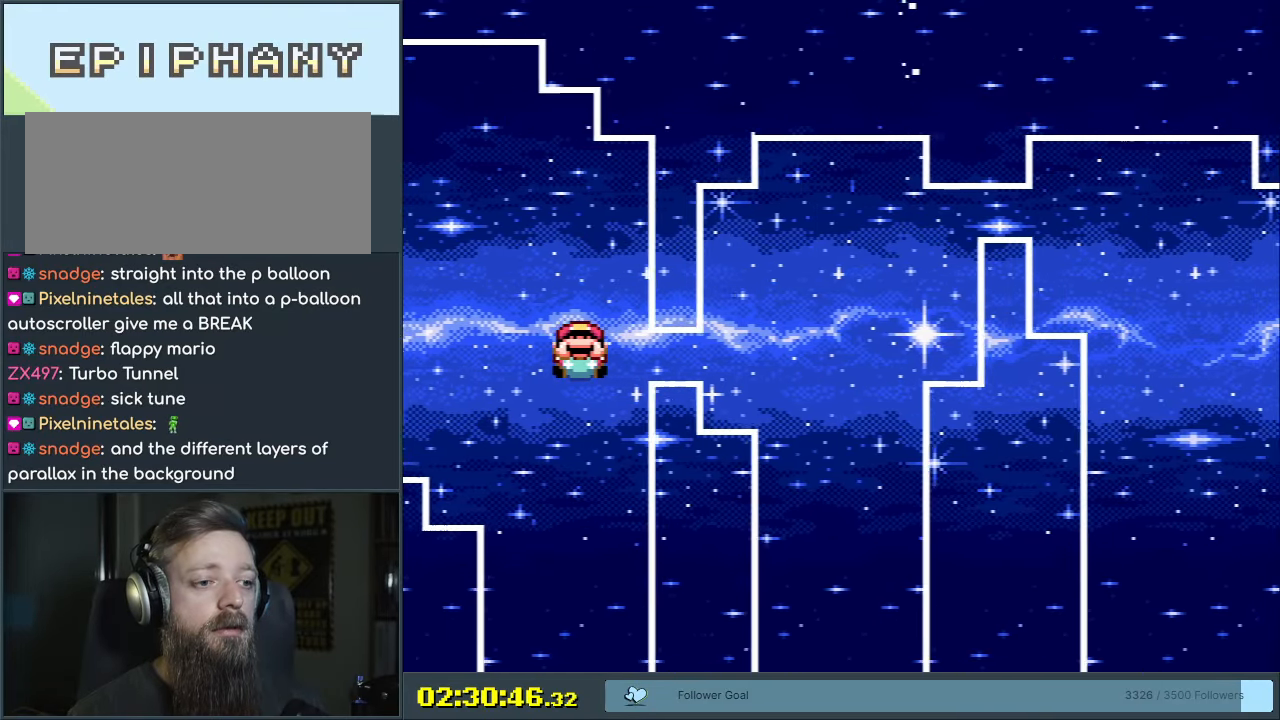
{"buttons": [], "events": [[233, "DPAD_UP", "down"], [283, "DPAD_UP", "up"], [383, "DPAD_UP", "down"], [467, "DPAD_UP", "up"]]}
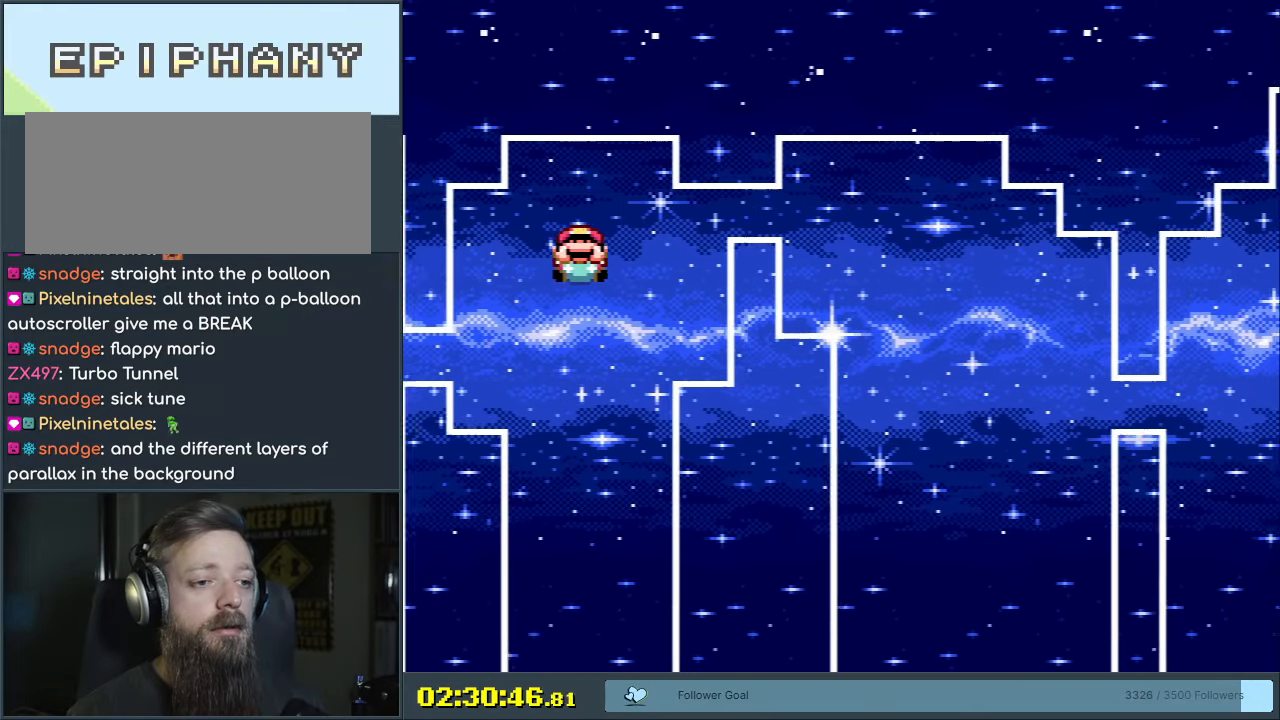
{"buttons": ["DPAD_DOWN"], "events": [[50, "DPAD_UP", "down"], [150, "DPAD_UP", "up"], [450, "DPAD_DOWN", "down"]]}
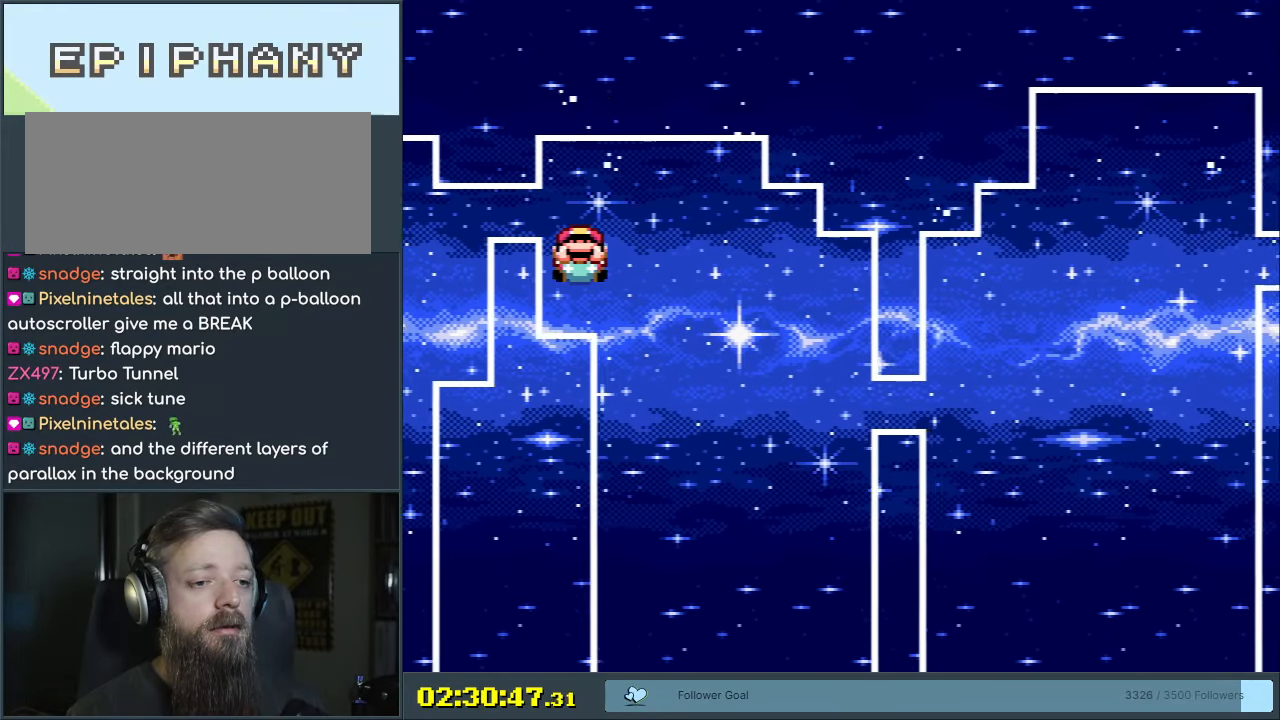
{"buttons": ["DPAD_DOWN"], "events": [[33, "DPAD_DOWN", "up"], [133, "DPAD_DOWN", "down"], [200, "DPAD_DOWN", "up"], [300, "DPAD_DOWN", "down"], [367, "DPAD_DOWN", "up"], [450, "DPAD_DOWN", "down"]]}